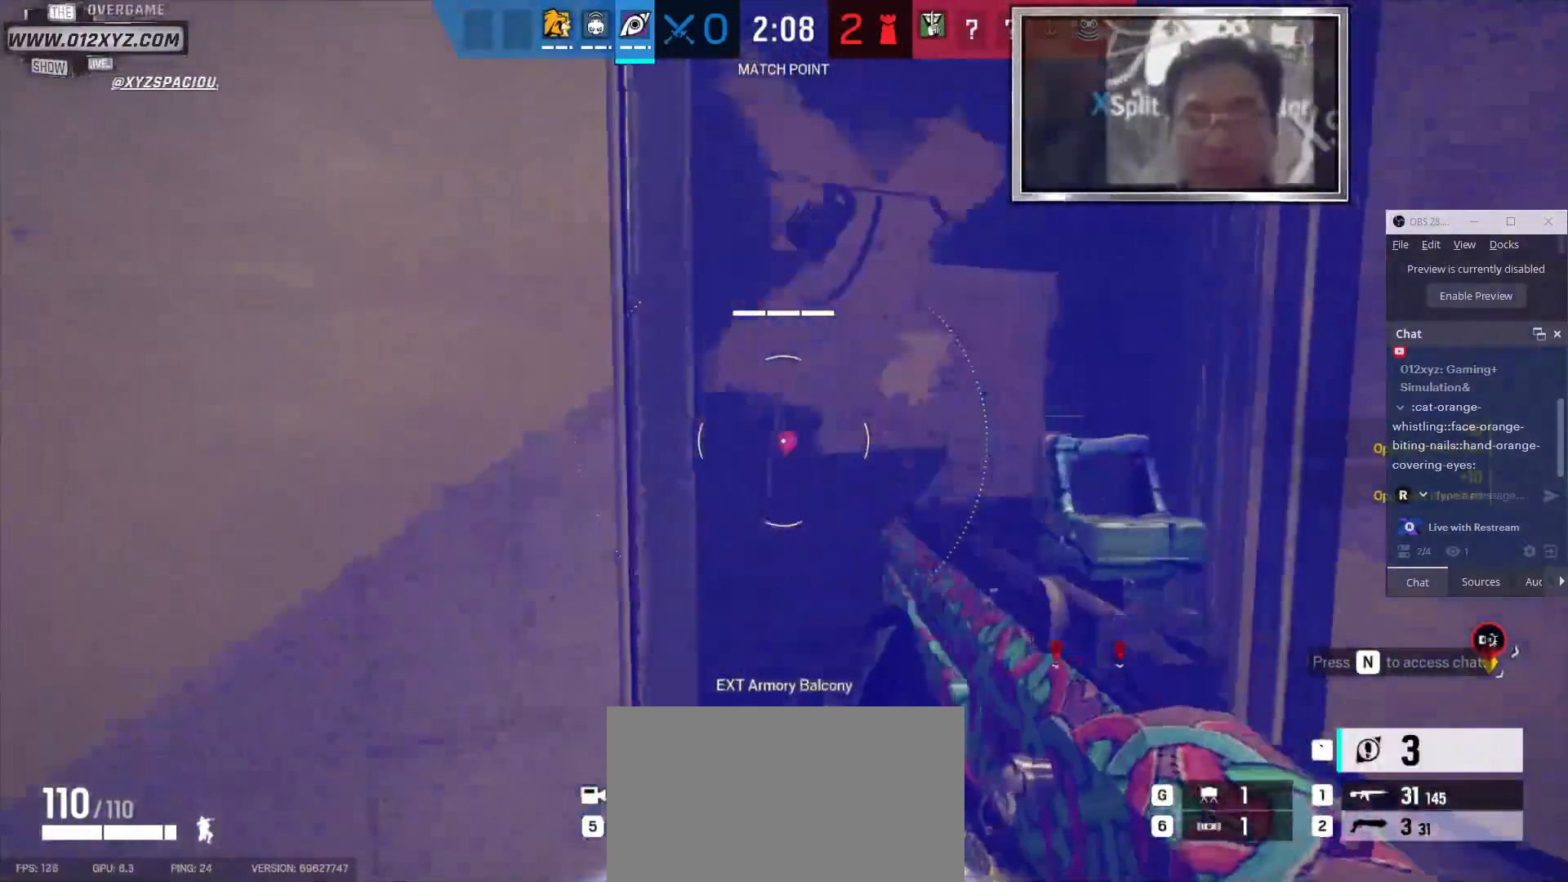
Gameplay with keyboard and mouse; each line is a JSON object with the keys and mouse buttons held at the frame after it. "events" lists presses ("down") and releases ("up") of "1", "2", "3", "4", "5", "a", "alt", "b", "c", "ctrl", "d", "e", "f", "g", "q", "r", "s", "shift", "space", "t", "tab", "v", "w", "x", "z", "mouse_left", "mouse_wheel" and "mouse_right" between this image and that frame as [ms after this image, input, new state], when the widget could be followed in between. "mouse_left", "mouse_wheel", "mouse_right" = the "left", "wheel", "right" buttons of the "mouse" list. No other keys are recorded. "wheel" means that the mouse wheel is clicked or scrolled. Not read: mouse_move.
{"keys": ["a"], "mouse": []}
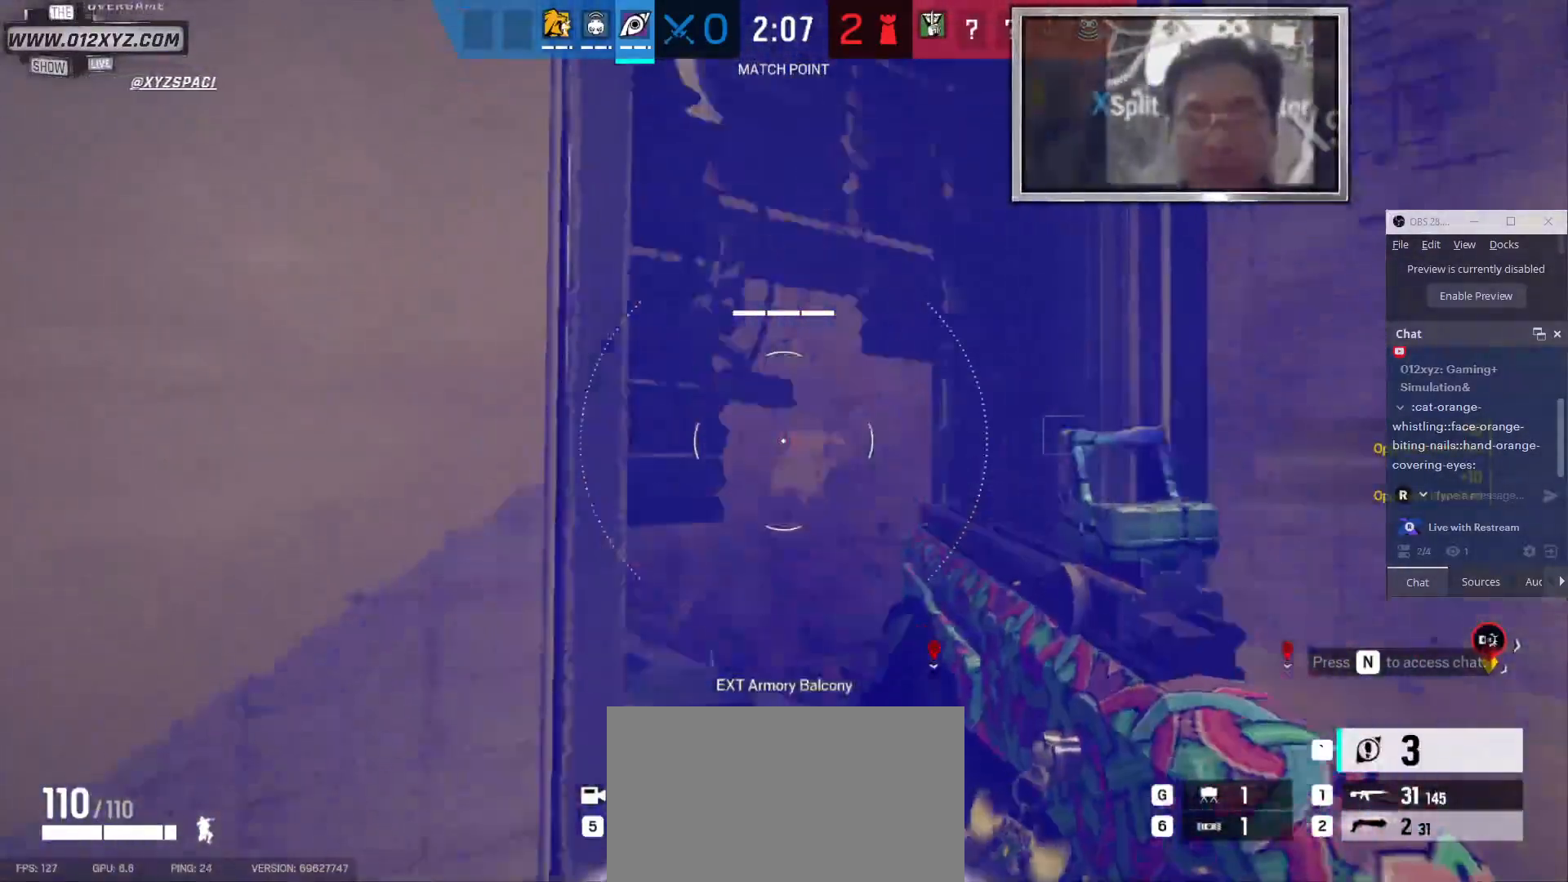
{"keys": ["a", "s"], "mouse": [], "events": [[266, "s", "down"]]}
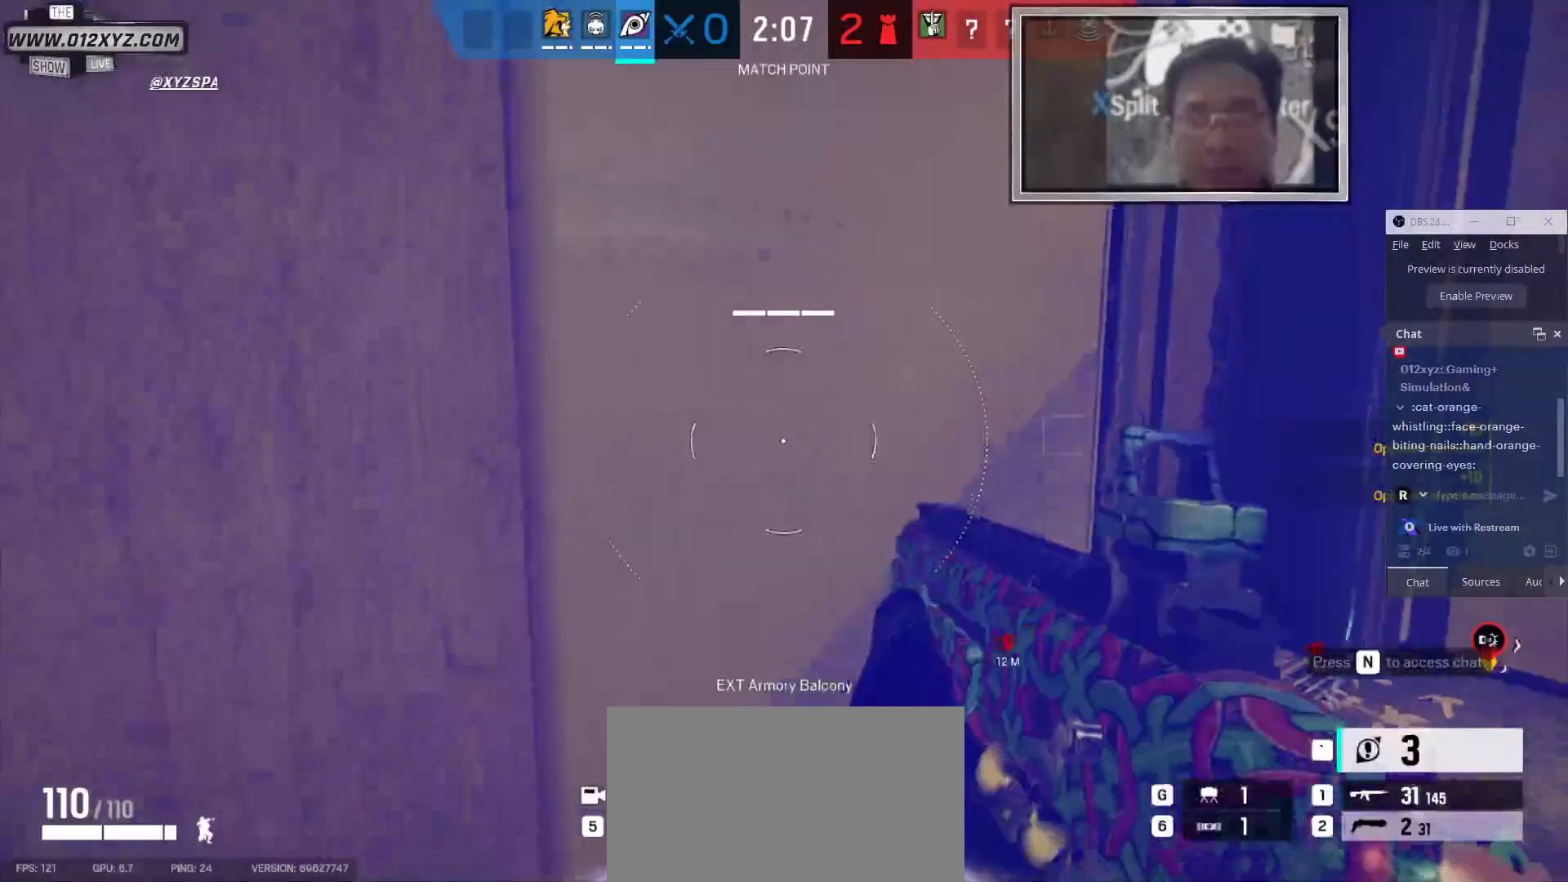
{"keys": ["a", "e"], "mouse": [], "events": [[233, "s", "up"], [500, "e", "down"]]}
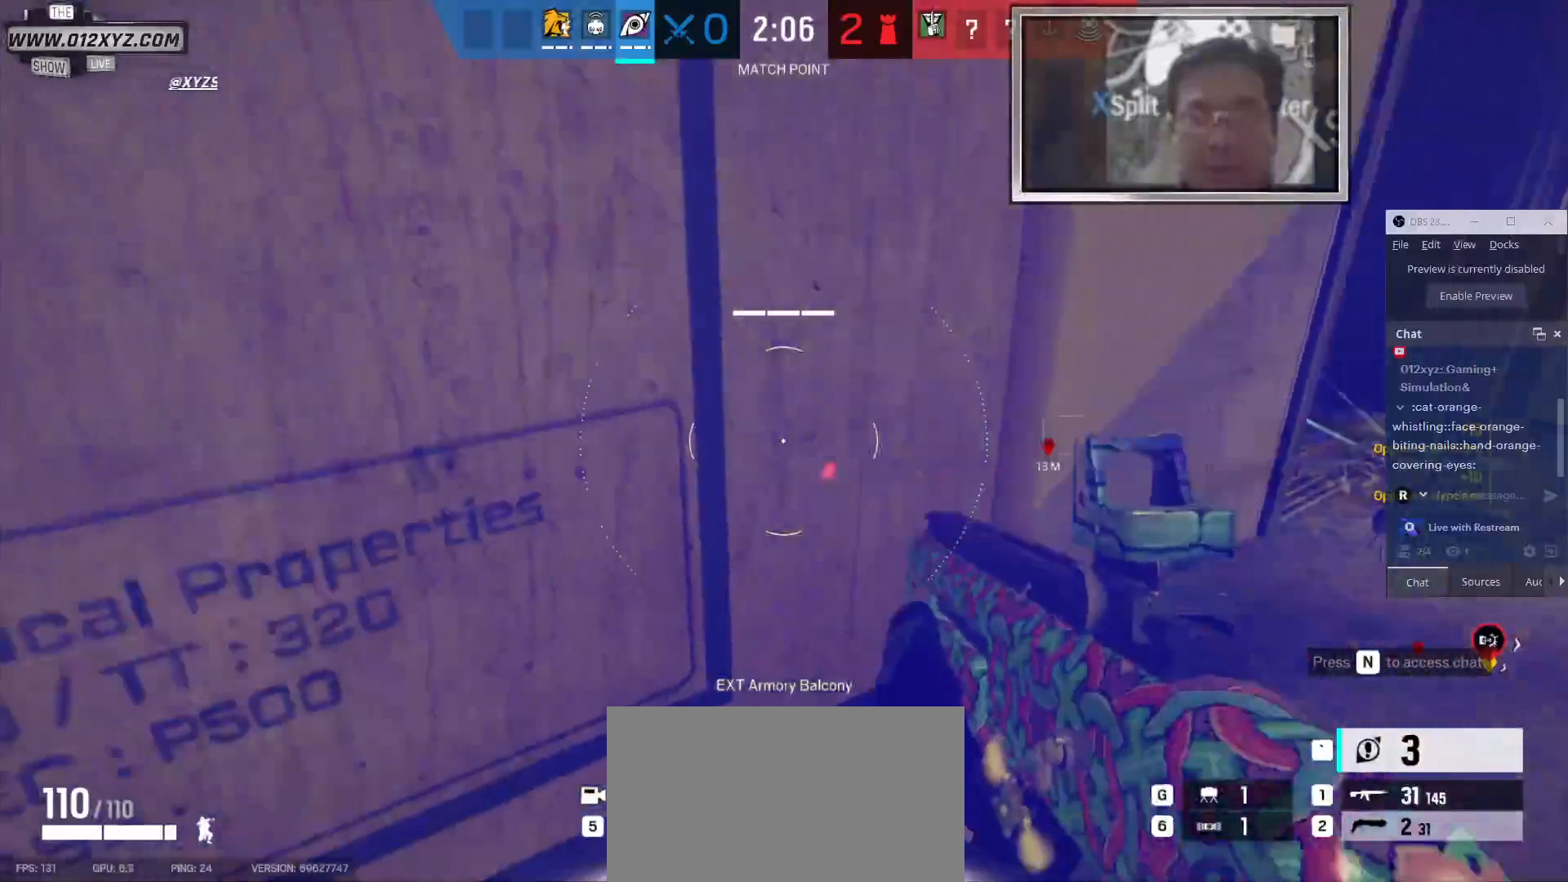
{"keys": ["d"], "mouse": ["right"], "events": [[100, "a", "up"], [133, "e", "up"], [333, "d", "down"], [500, "mouse_right", "down"]]}
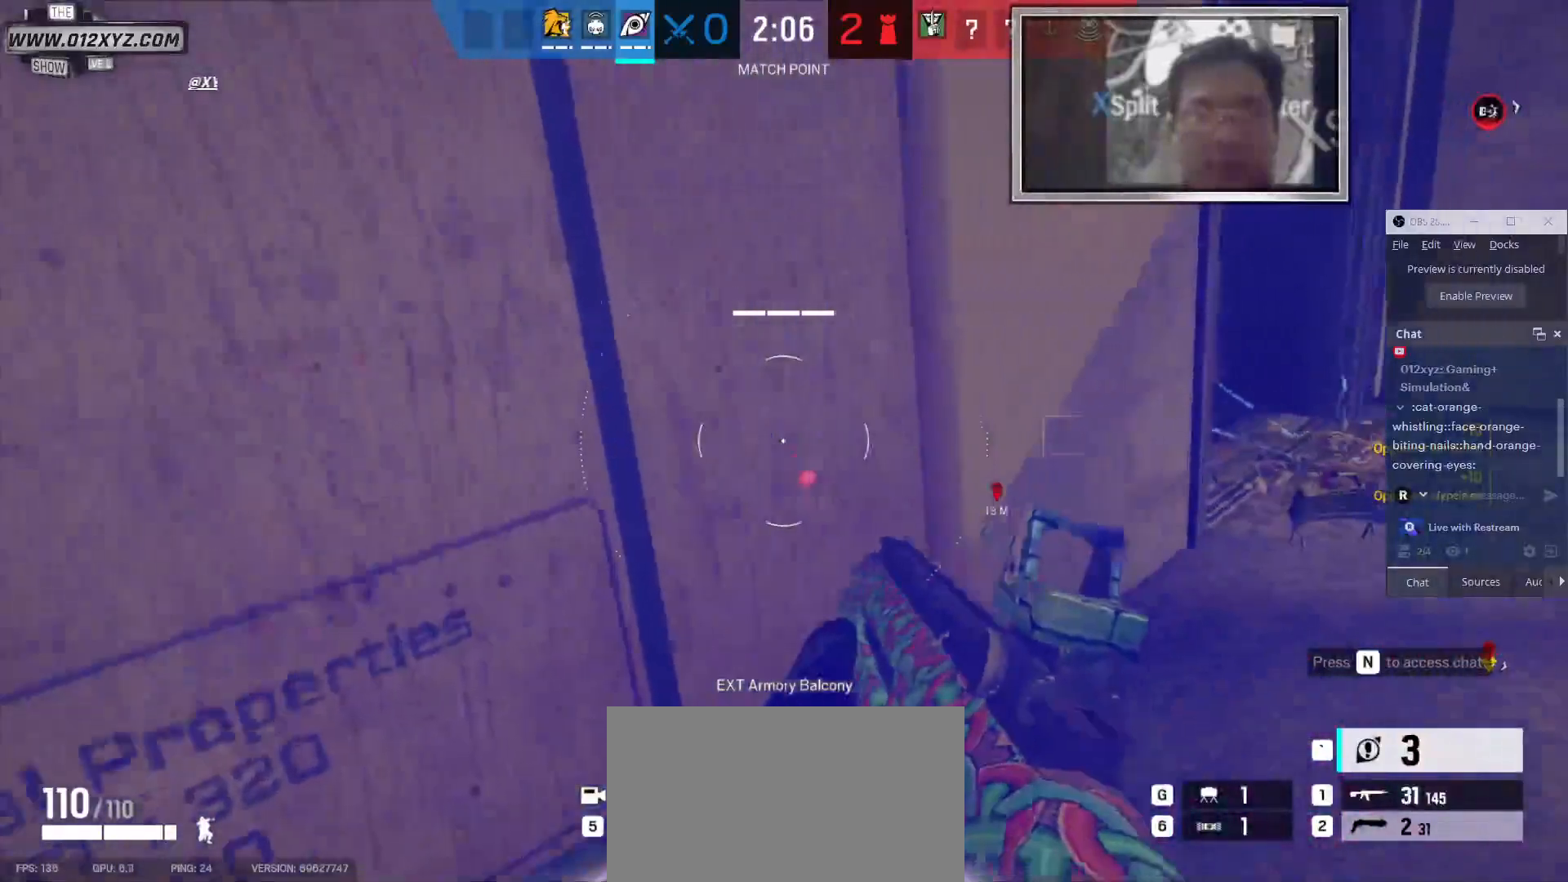
{"keys": [], "mouse": [], "events": [[100, "mouse_right", "up"], [166, "1", "down"], [300, "1", "up"], [433, "d", "up"]]}
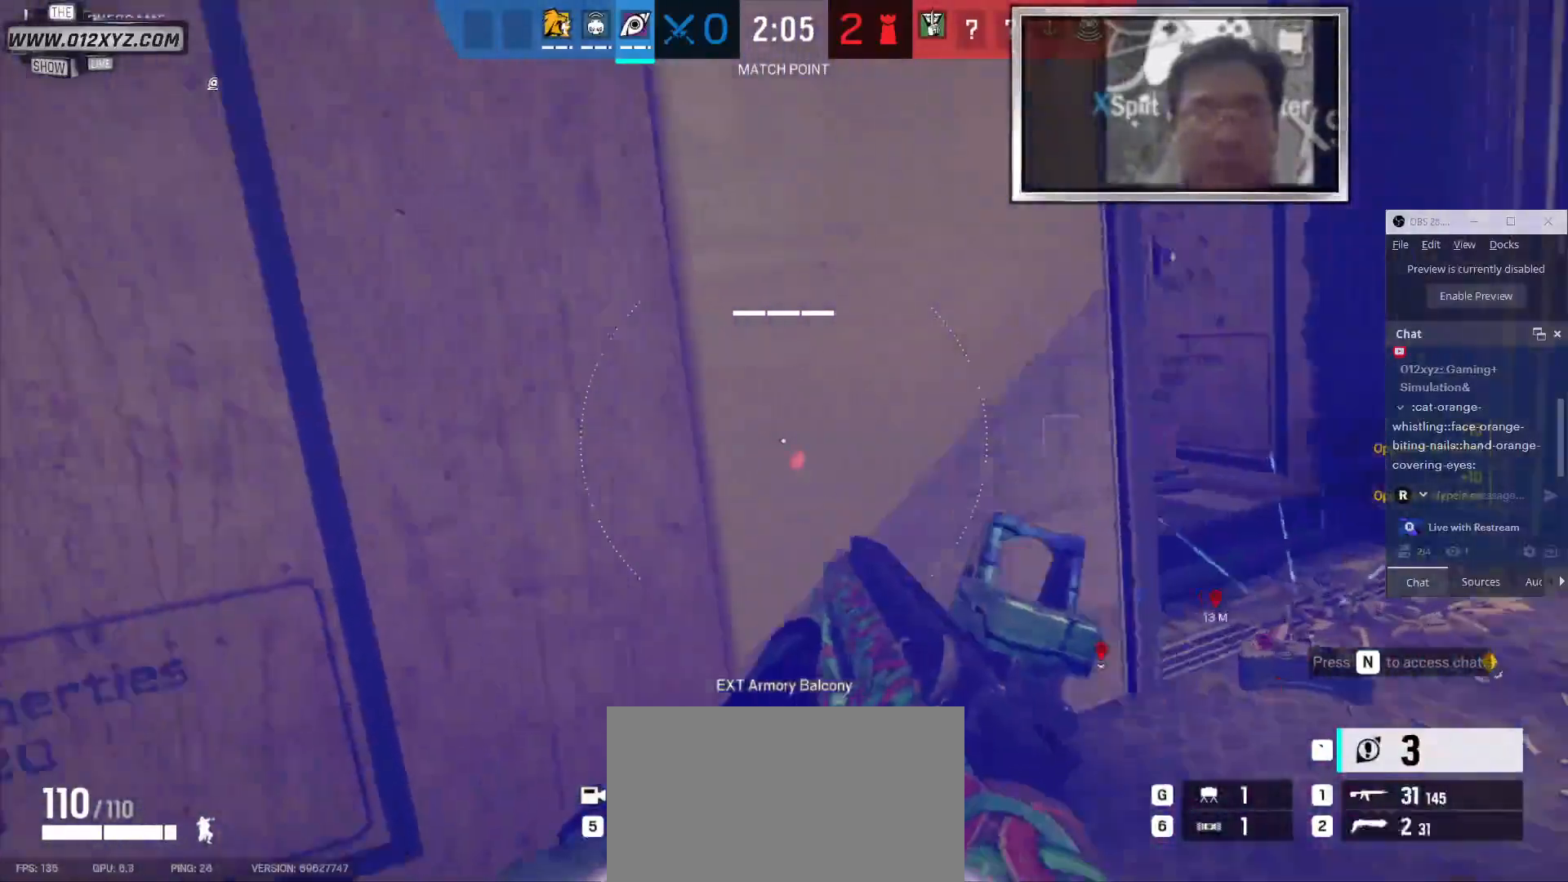
{"keys": ["a", "w"], "mouse": [], "events": [[66, "a", "down"], [400, "w", "down"]]}
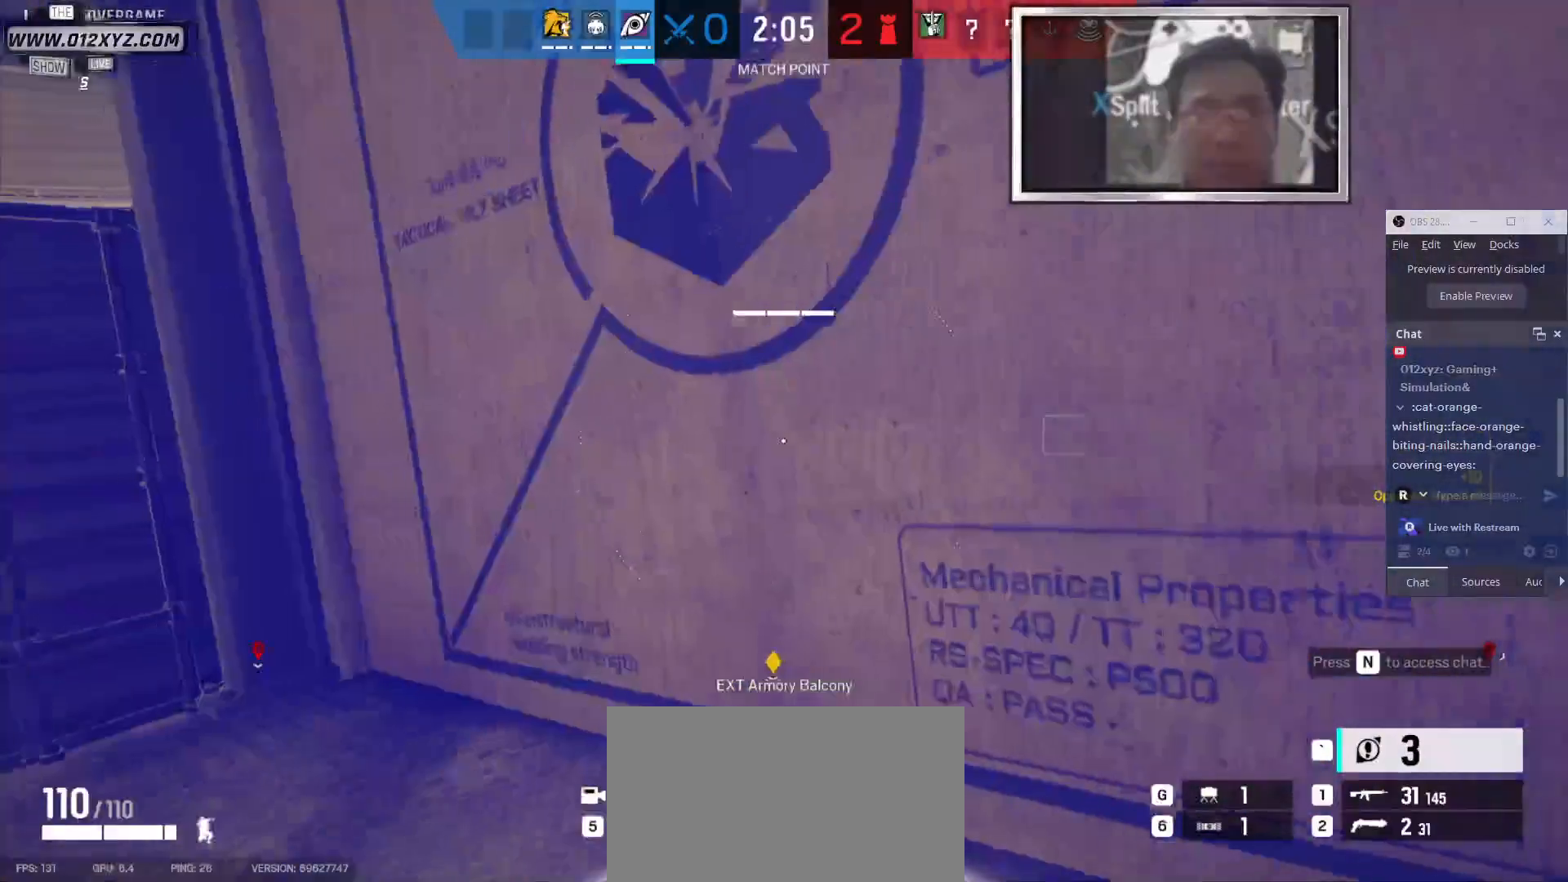
{"keys": ["a", "w"], "mouse": [], "events": []}
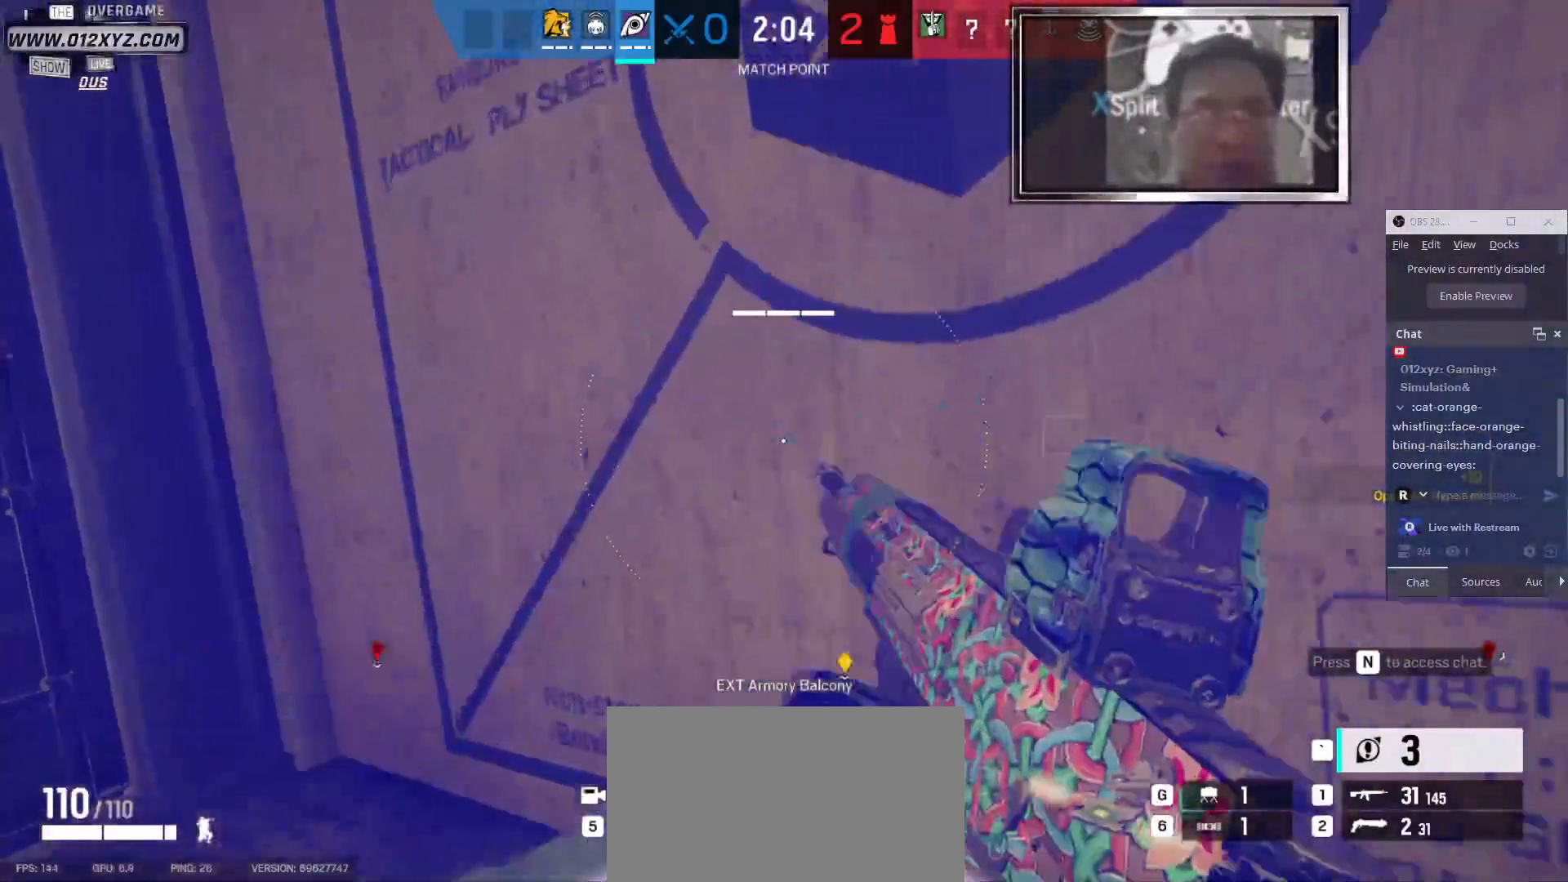
{"keys": ["2"], "mouse": [], "events": [[266, "a", "up"], [366, "w", "up"], [500, "2", "down"]]}
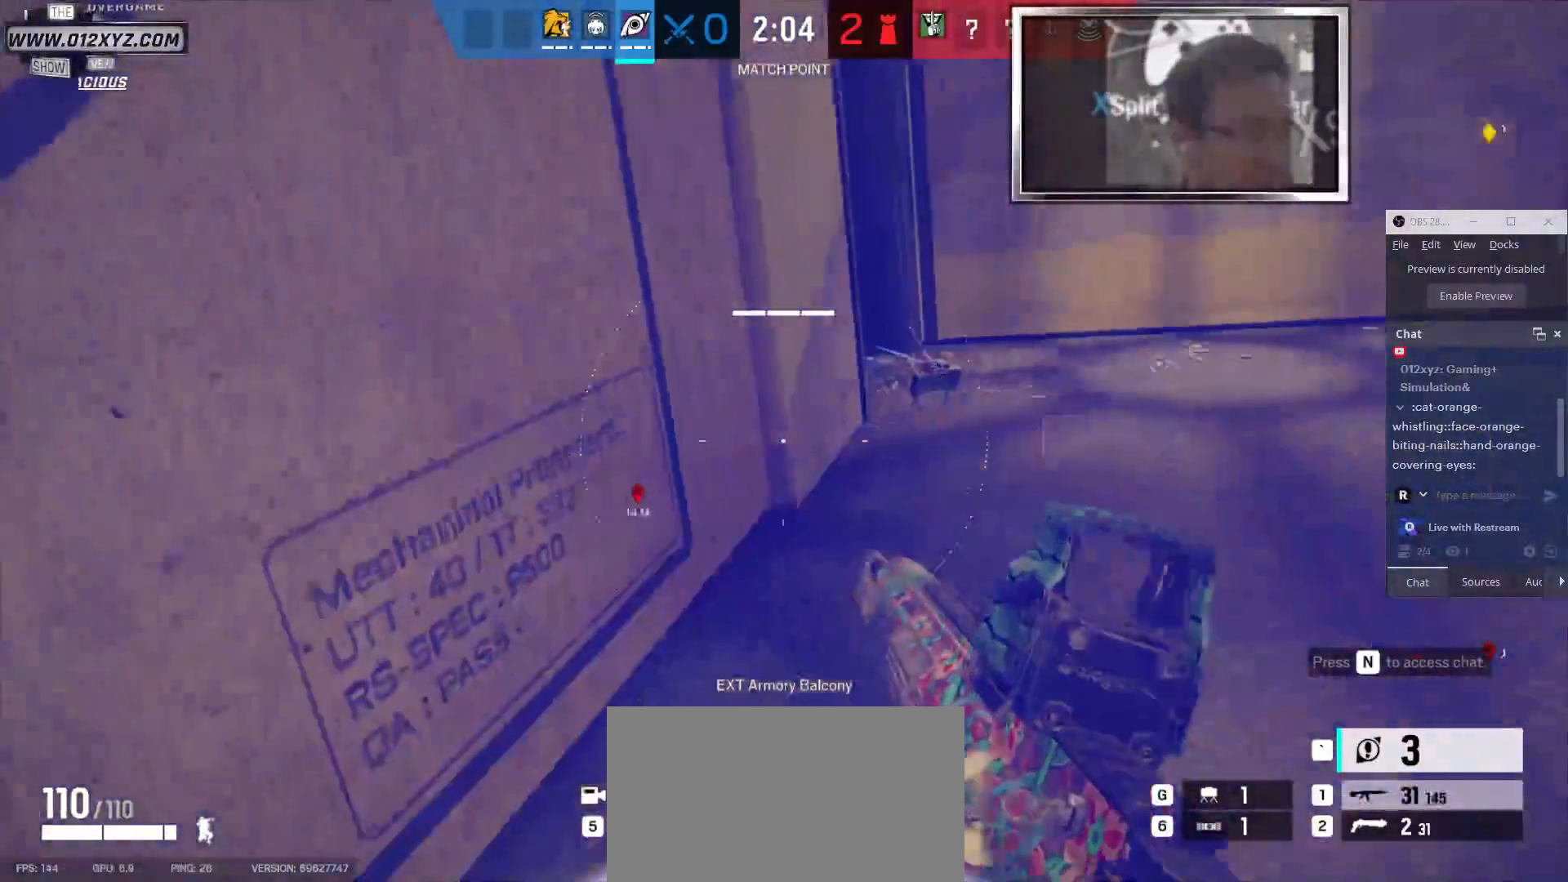
{"keys": ["a"], "mouse": [], "events": [[100, "2", "up"], [300, "d", "down"], [400, "d", "up"], [433, "a", "down"]]}
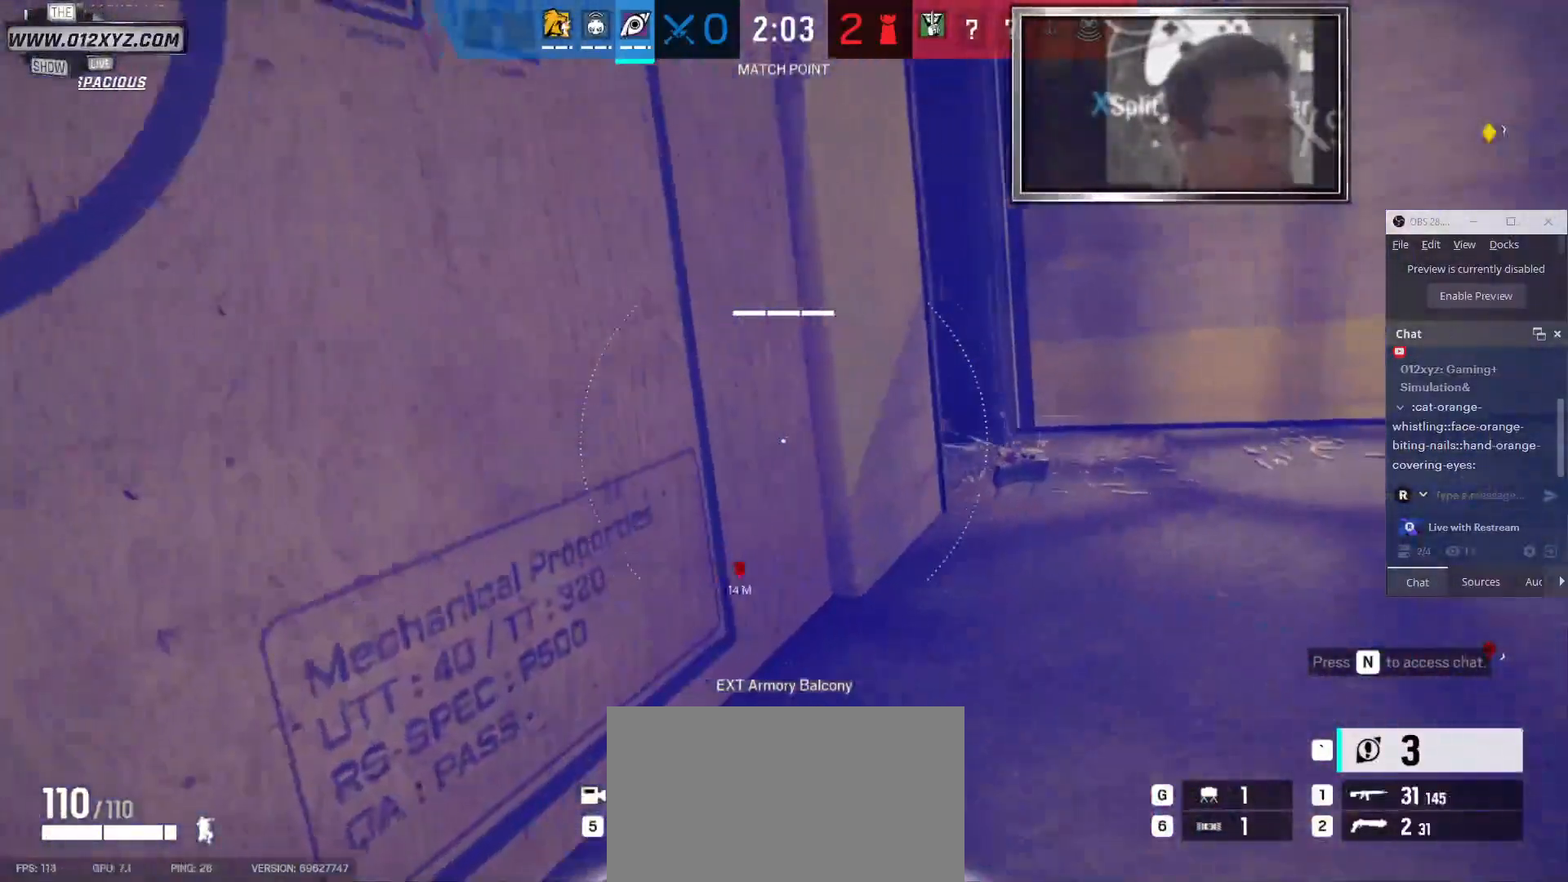
{"keys": ["w"], "mouse": [], "events": [[133, "a", "up"], [433, "w", "down"]]}
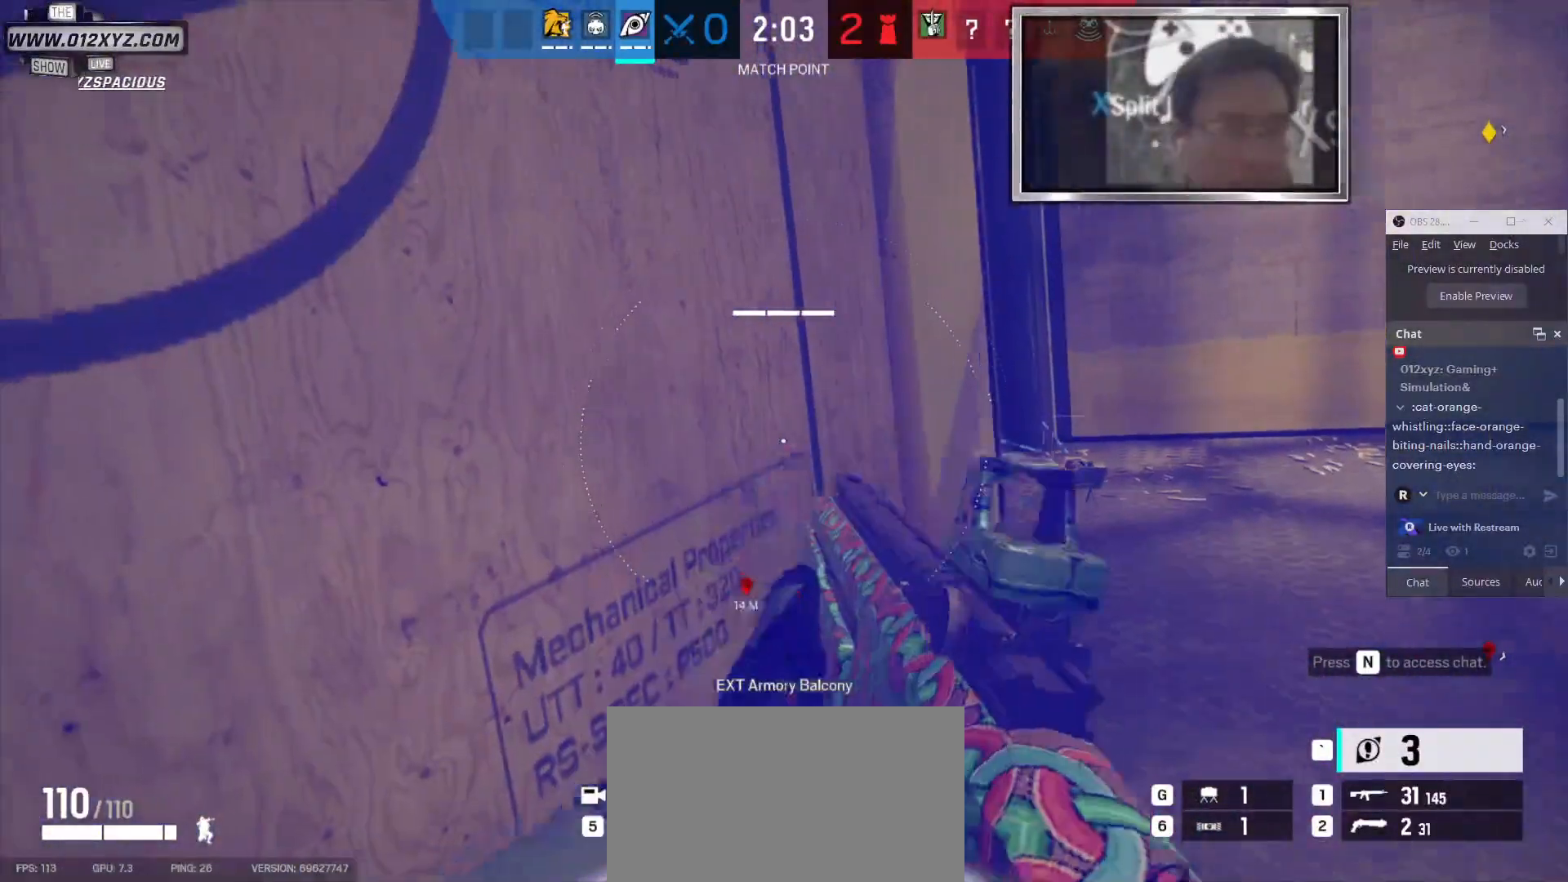
{"keys": ["d"], "mouse": ["left"], "events": [[66, "d", "down"], [400, "mouse_left", "down"], [466, "w", "up"]]}
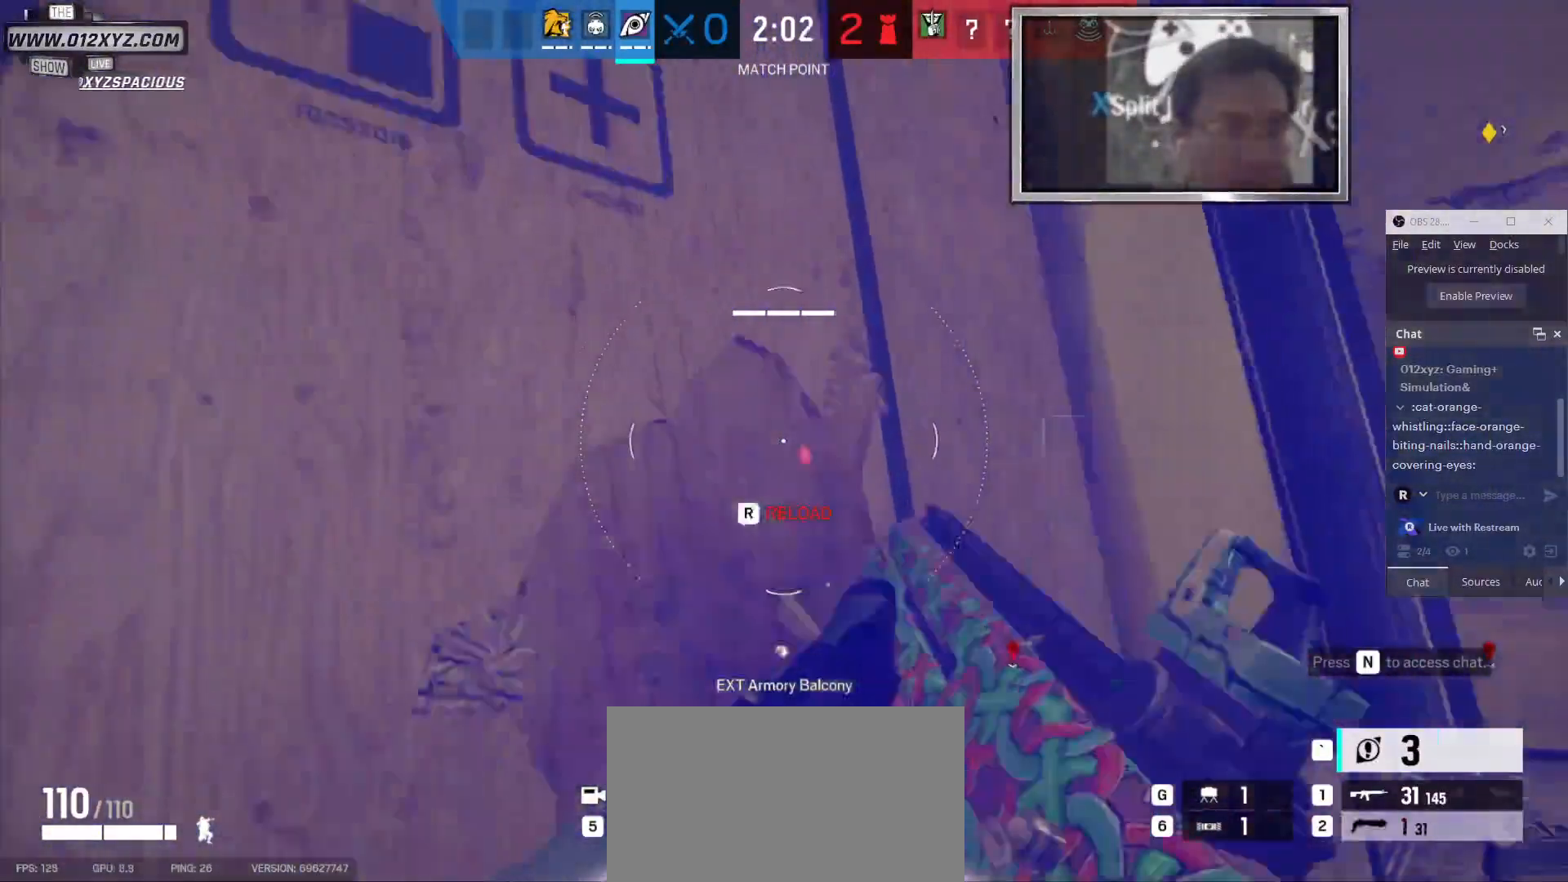
{"keys": ["1", "d"], "mouse": [], "events": [[33, "d", "up"], [66, "mouse_left", "up"], [133, "d", "down"], [400, "1", "down"]]}
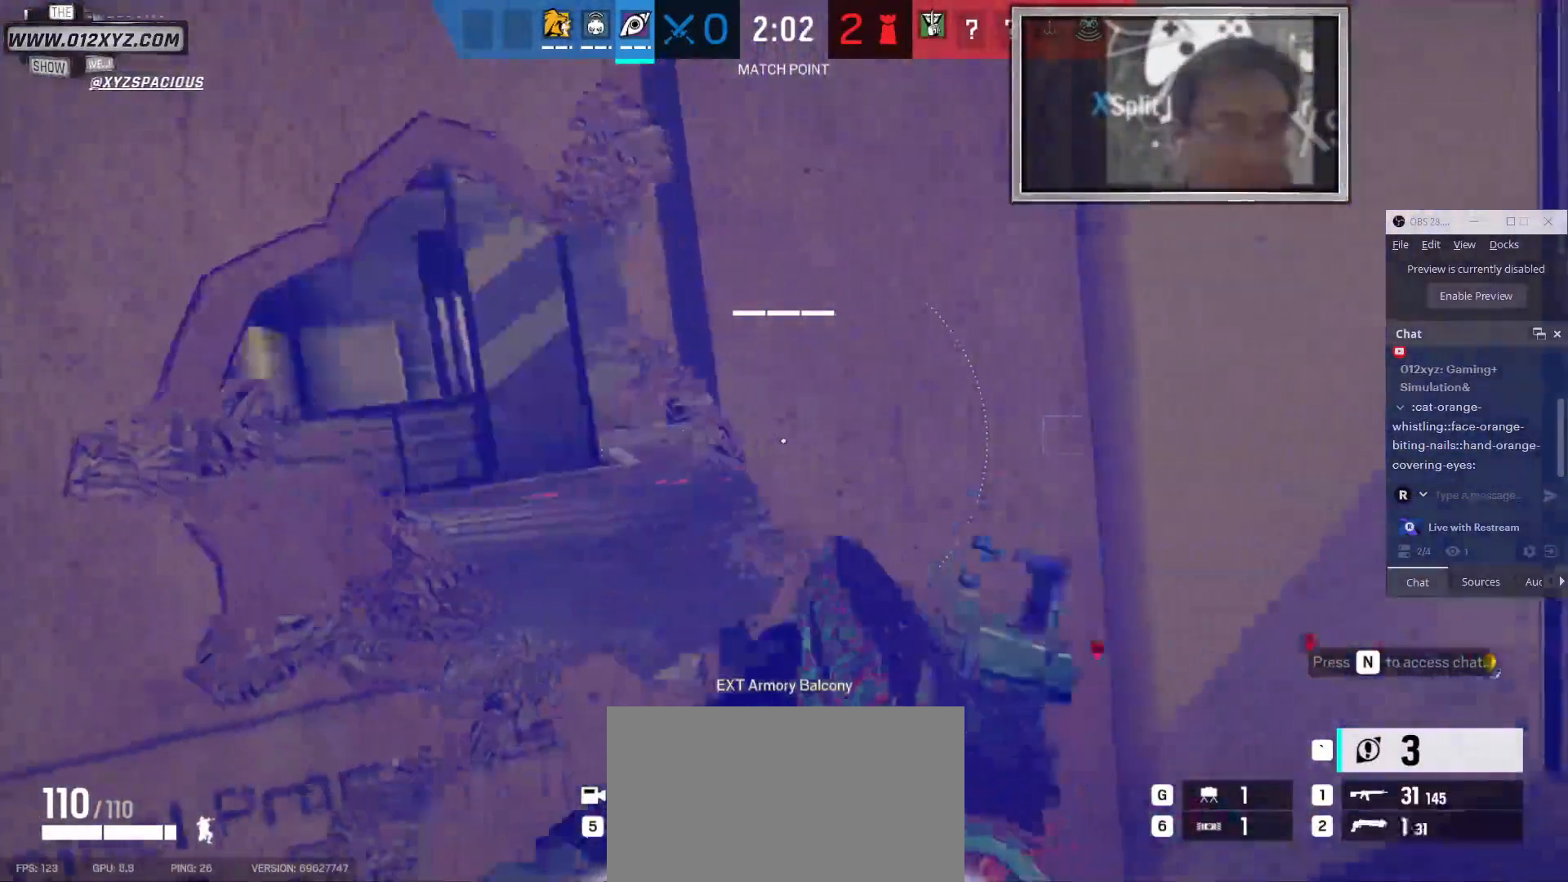
{"keys": ["a"], "mouse": [], "events": [[33, "1", "up"], [366, "d", "up"], [433, "a", "down"]]}
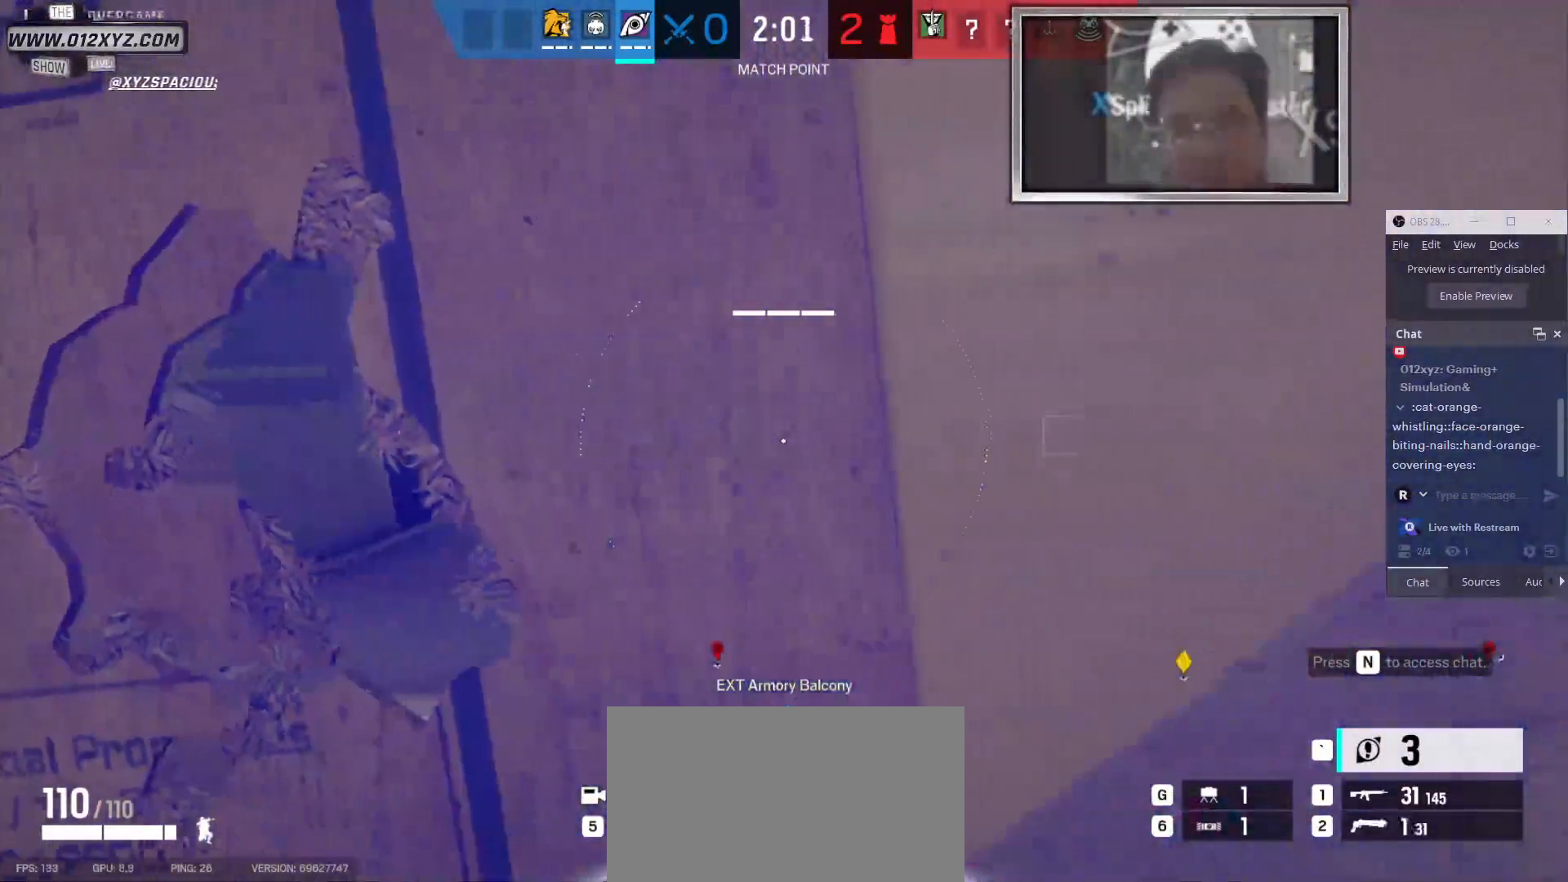
{"keys": ["q"], "mouse": [], "events": [[133, "a", "up"], [166, "d", "down"], [333, "d", "up"], [333, "mouse_right", "down"], [466, "mouse_right", "up"], [466, "q", "down"]]}
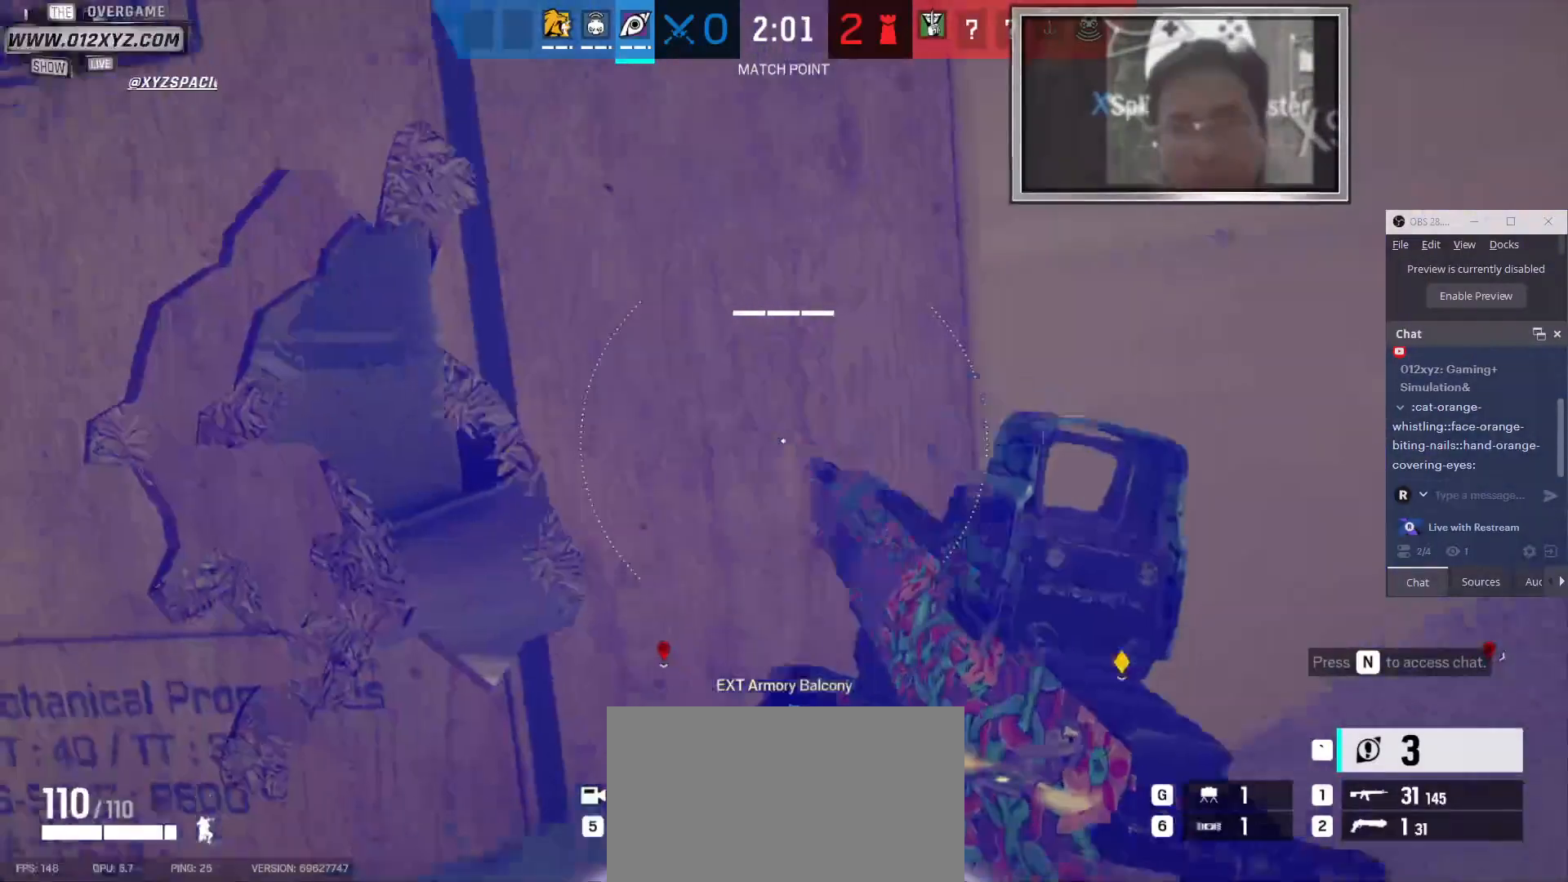
{"keys": [], "mouse": [], "events": [[33, "q", "up"]]}
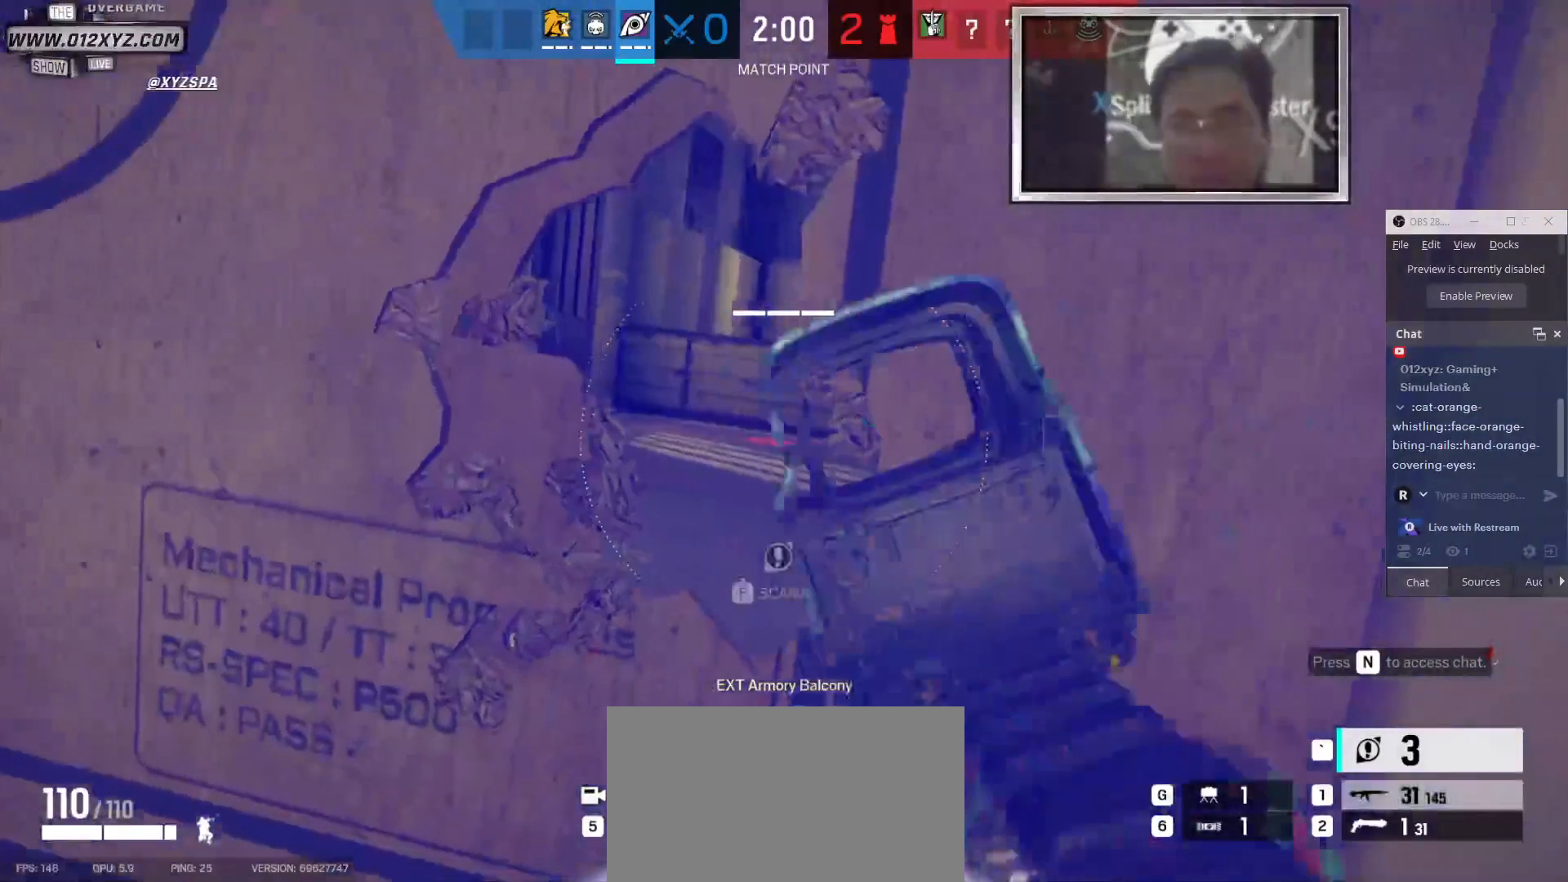
{"keys": ["f"], "mouse": [], "events": [[433, "f", "down"]]}
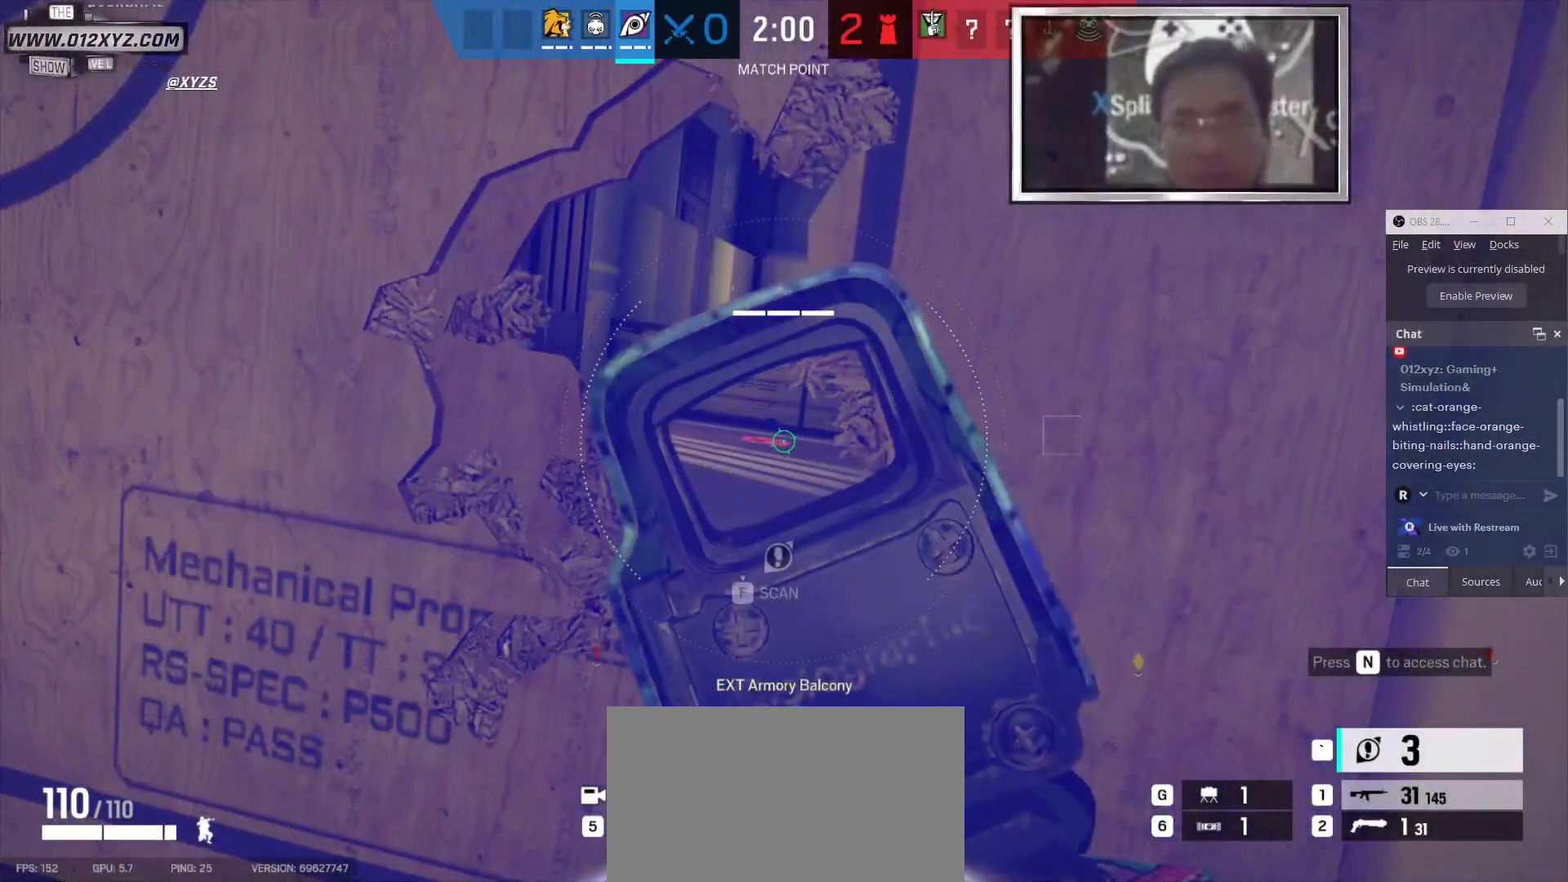
{"keys": ["f"], "mouse": [], "events": []}
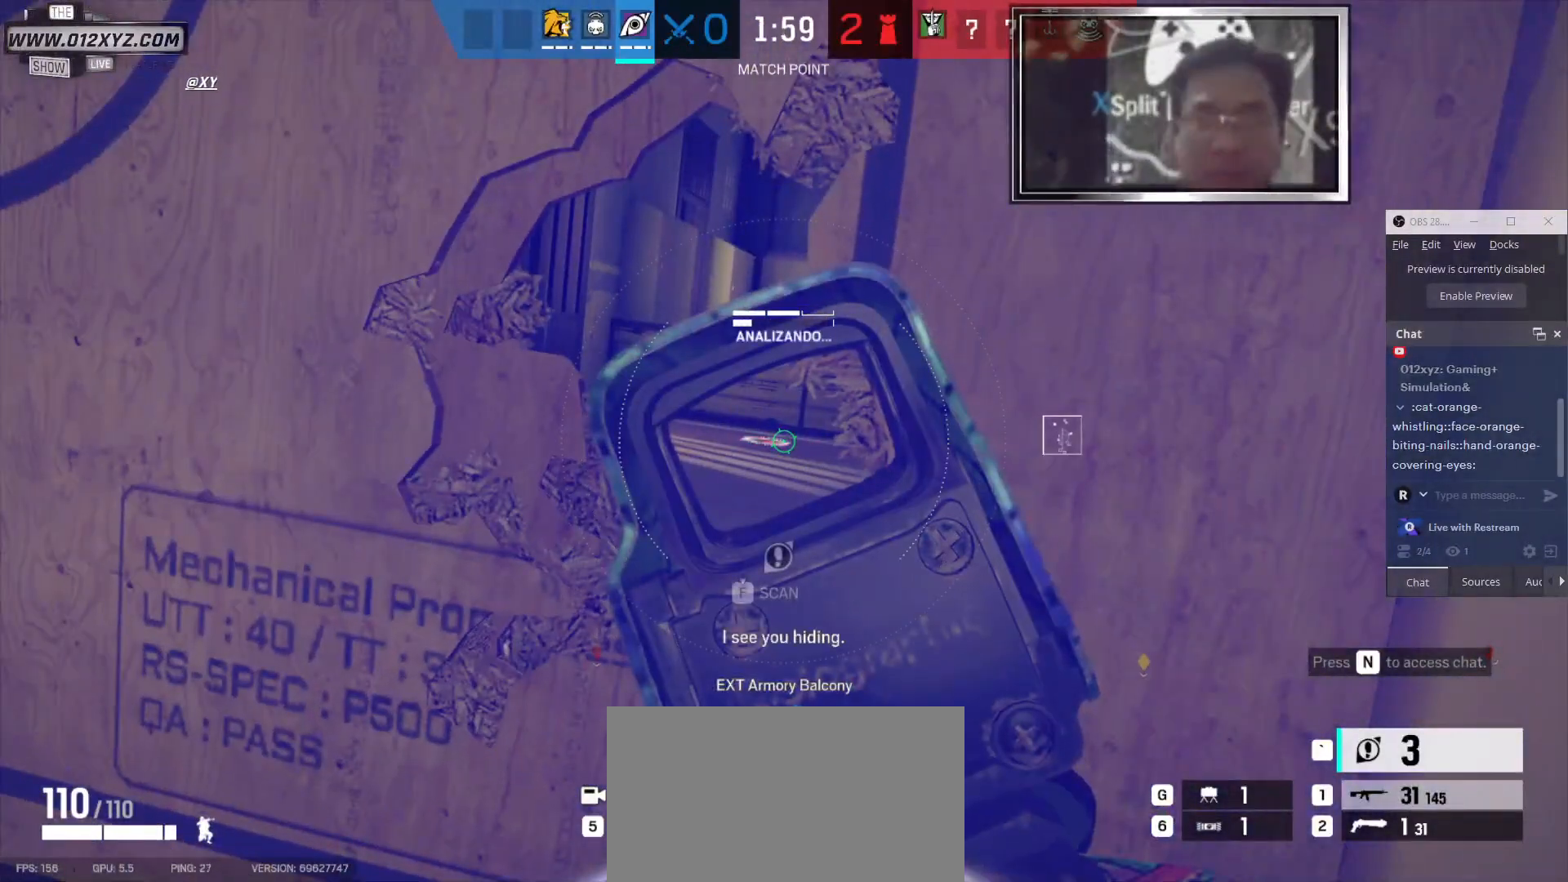
{"keys": ["f"], "mouse": [], "events": []}
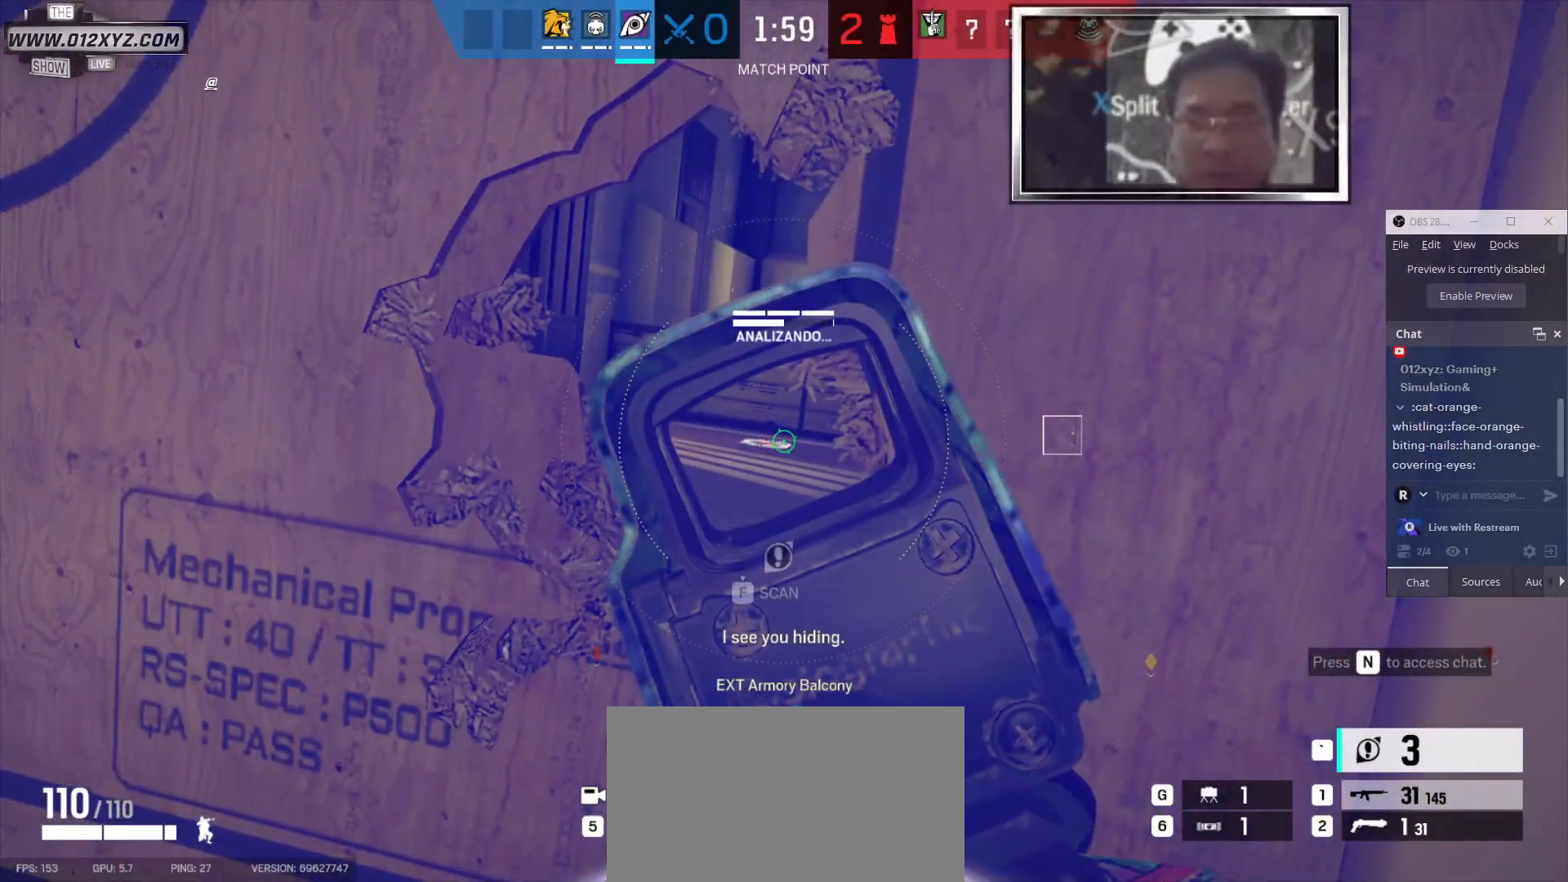
{"keys": ["f"], "mouse": [], "events": []}